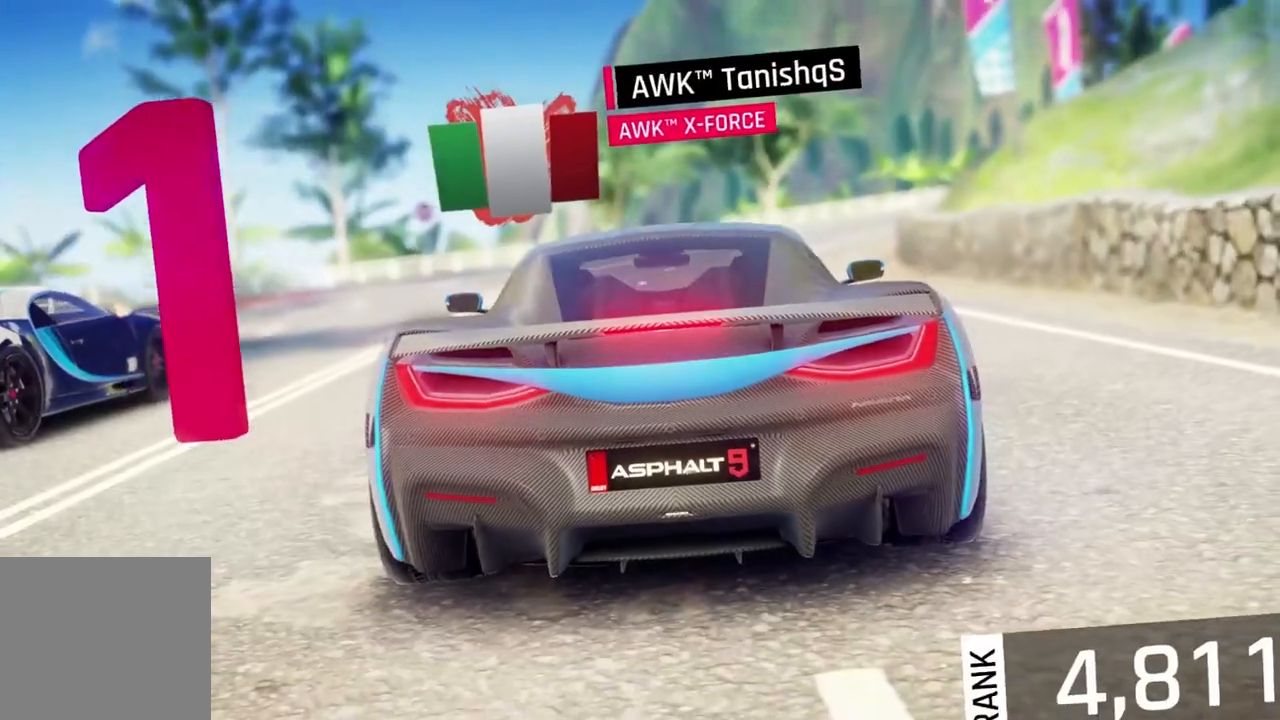
Gameplay with a controller (Xbox layout); each line is a JSON object with the inputs held at the frame after it. "events" lists button and stick changes between this image and that frame as [ms after this image, input, new state], when the widget could be followed in between. Not read: right_stick.
{"buttons": [], "left_stick": "right", "events": [[200, "left_stick", "right"]]}
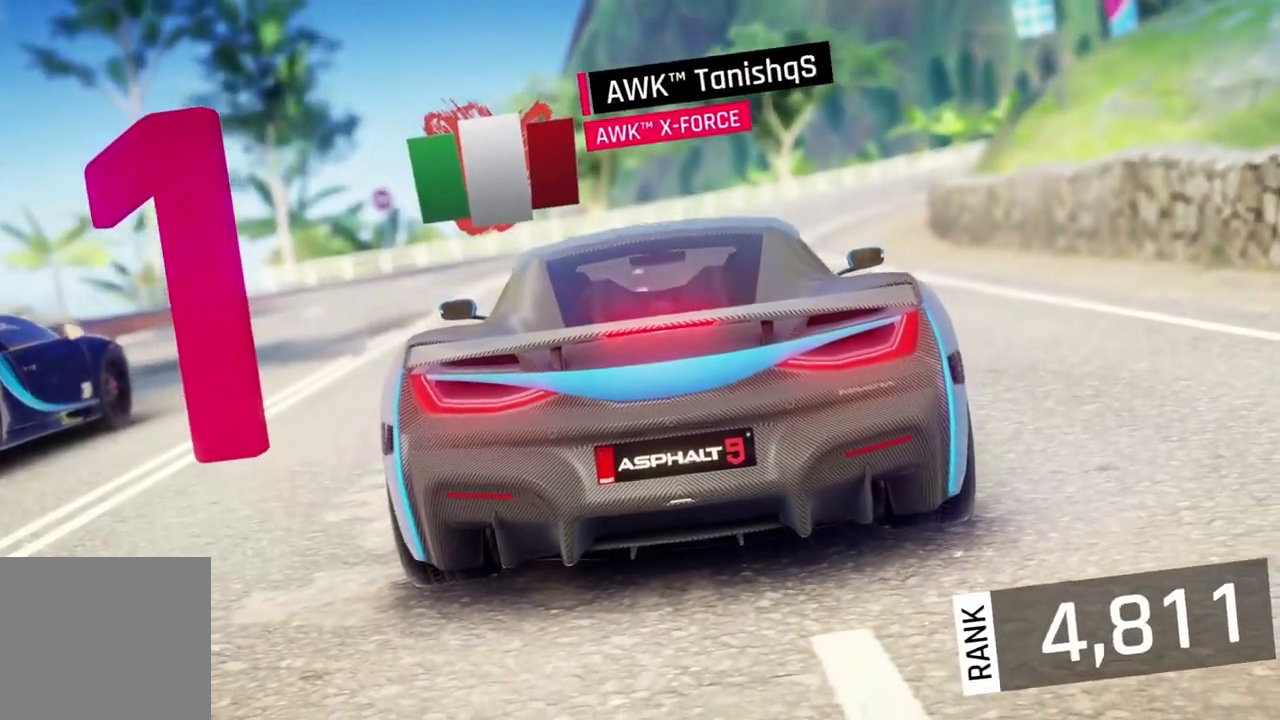
{"buttons": [], "left_stick": "right", "events": []}
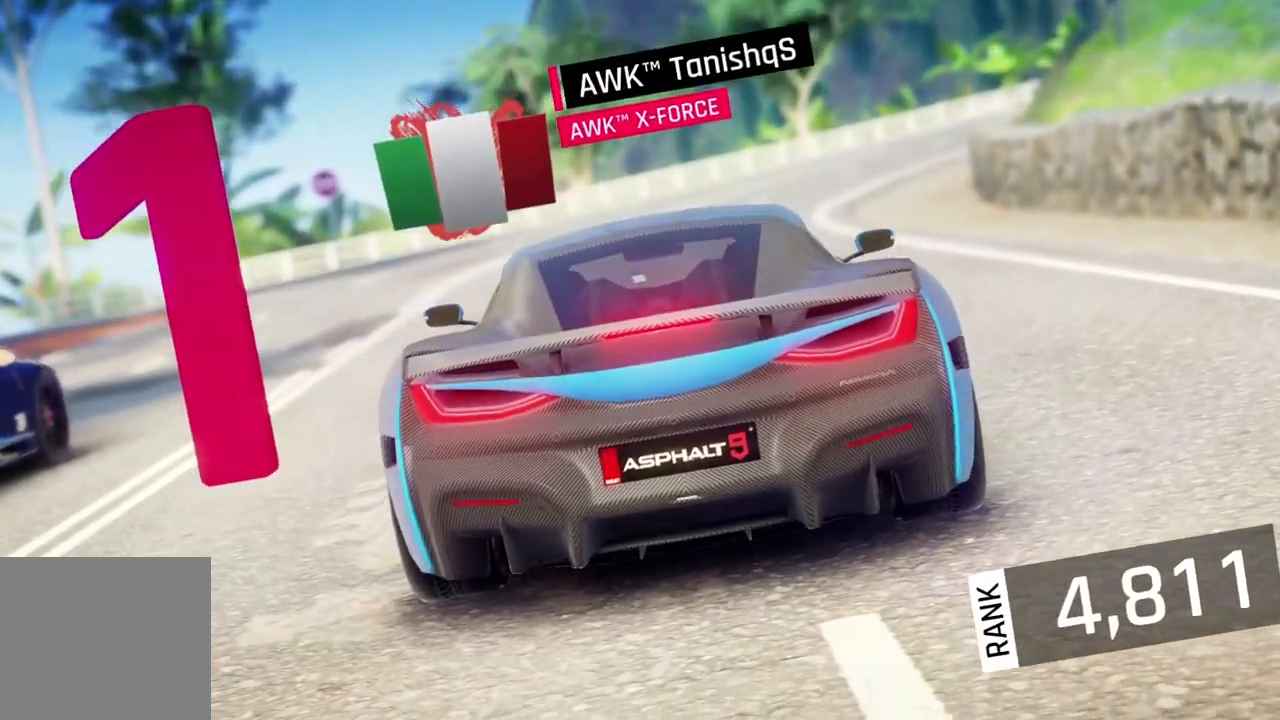
{"buttons": [], "left_stick": "down-right"}
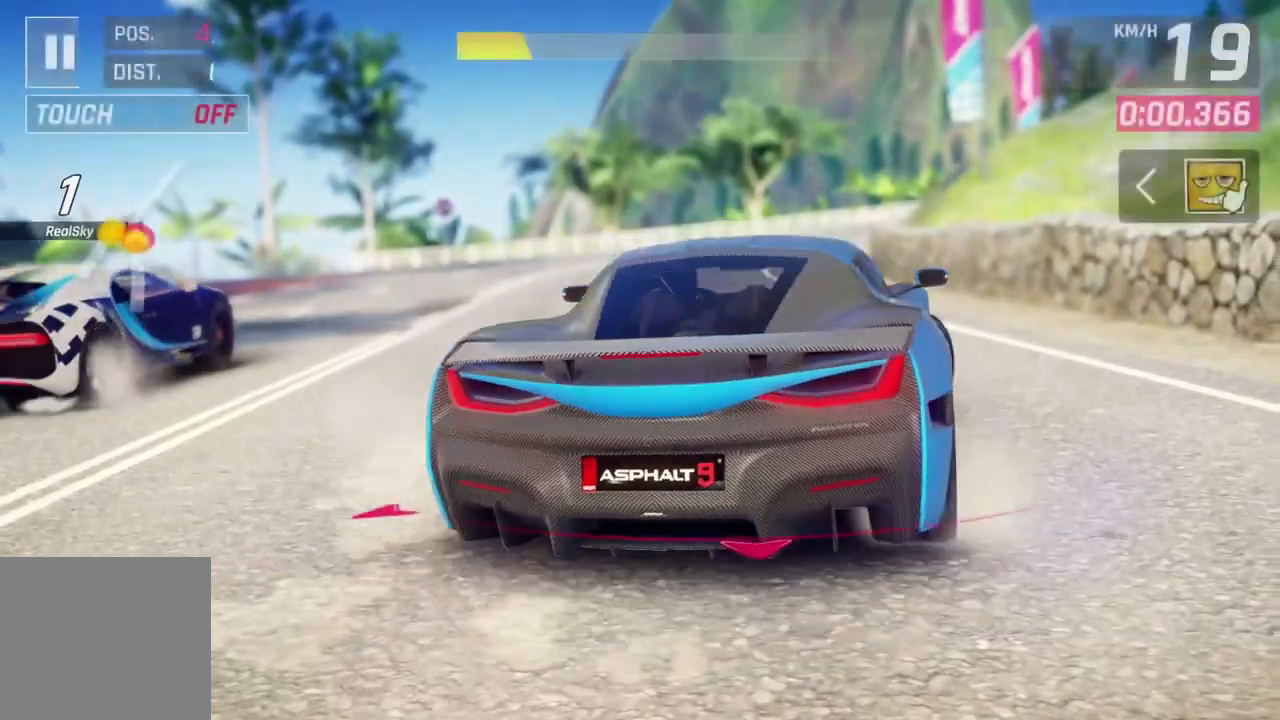
{"buttons": [], "left_stick": "center", "events": [[167, "left_stick", "down-left"], [233, "left_stick", "left"], [500, "left_stick", "center"]]}
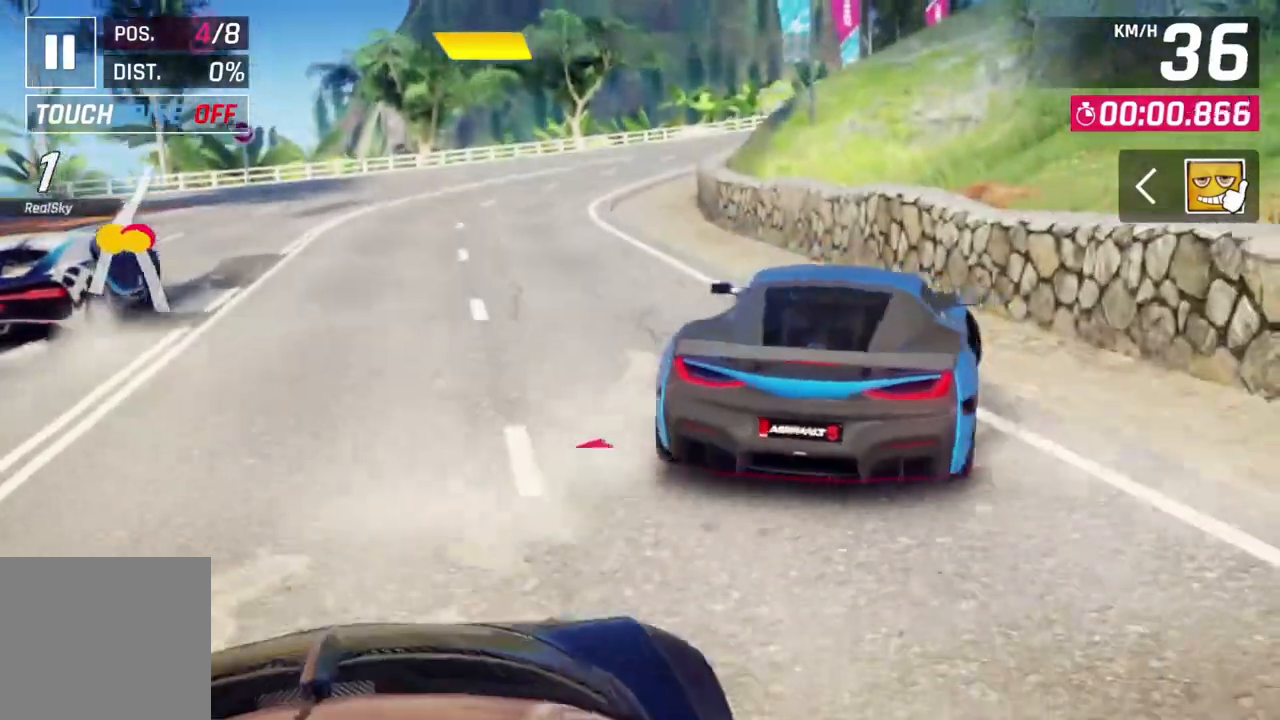
{"buttons": [], "left_stick": "center", "events": [[200, "left_stick", "left"], [400, "left_stick", "up-left"], [500, "left_stick", "center"]]}
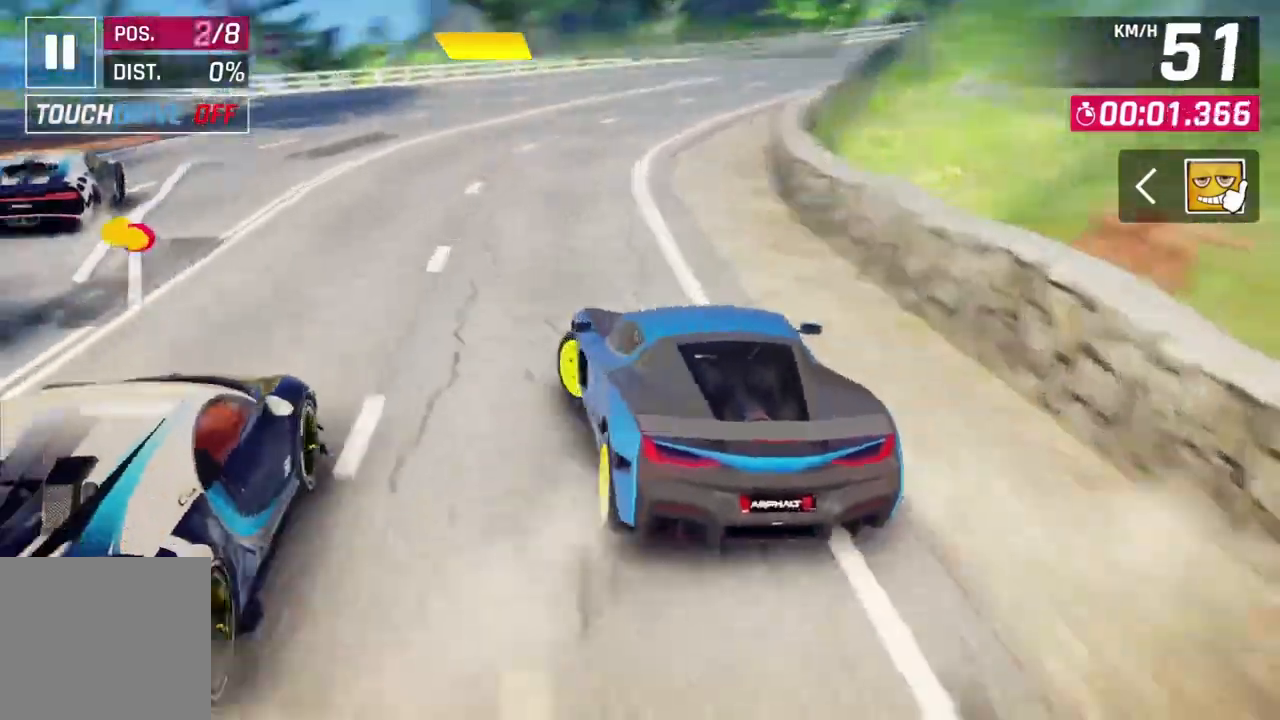
{"buttons": [], "left_stick": "up", "events": [[233, "L2", "down"], [267, "left_stick", "right"], [333, "left_stick", "up-right"], [400, "L2", "up"], [467, "left_stick", "up"]]}
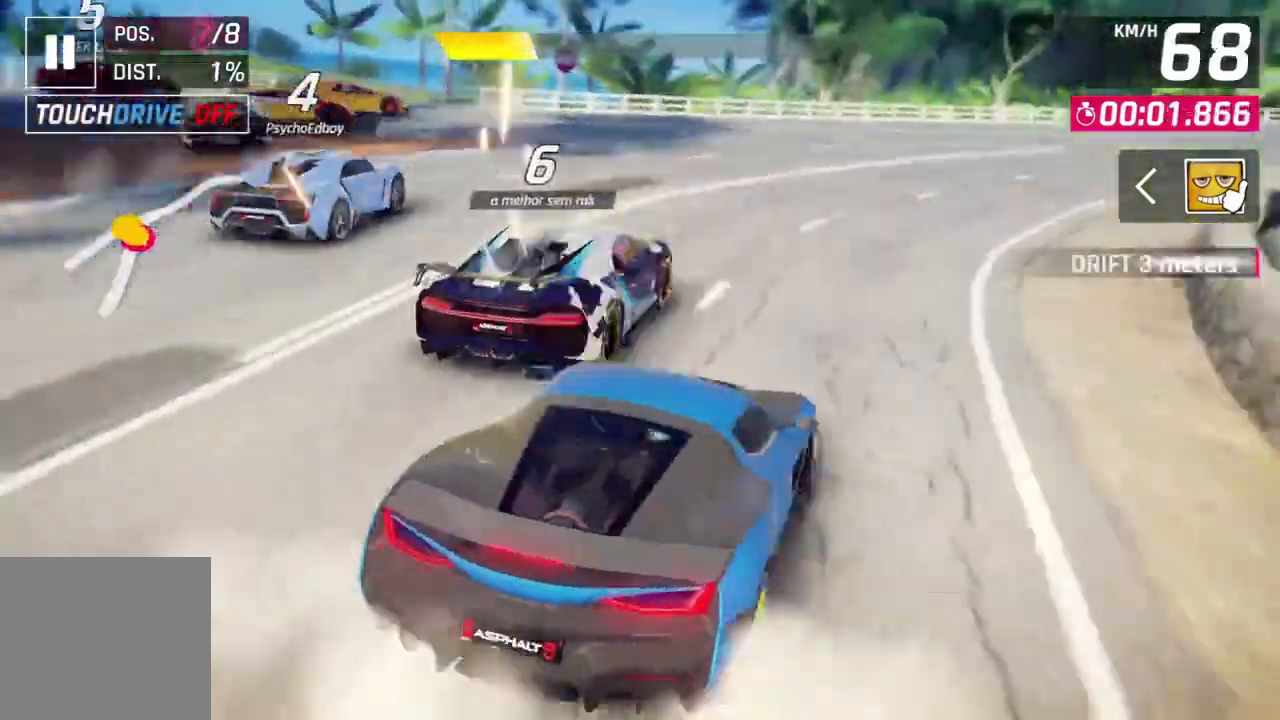
{"buttons": [], "left_stick": "up", "events": [[67, "left_stick", "up-right"], [500, "left_stick", "up"]]}
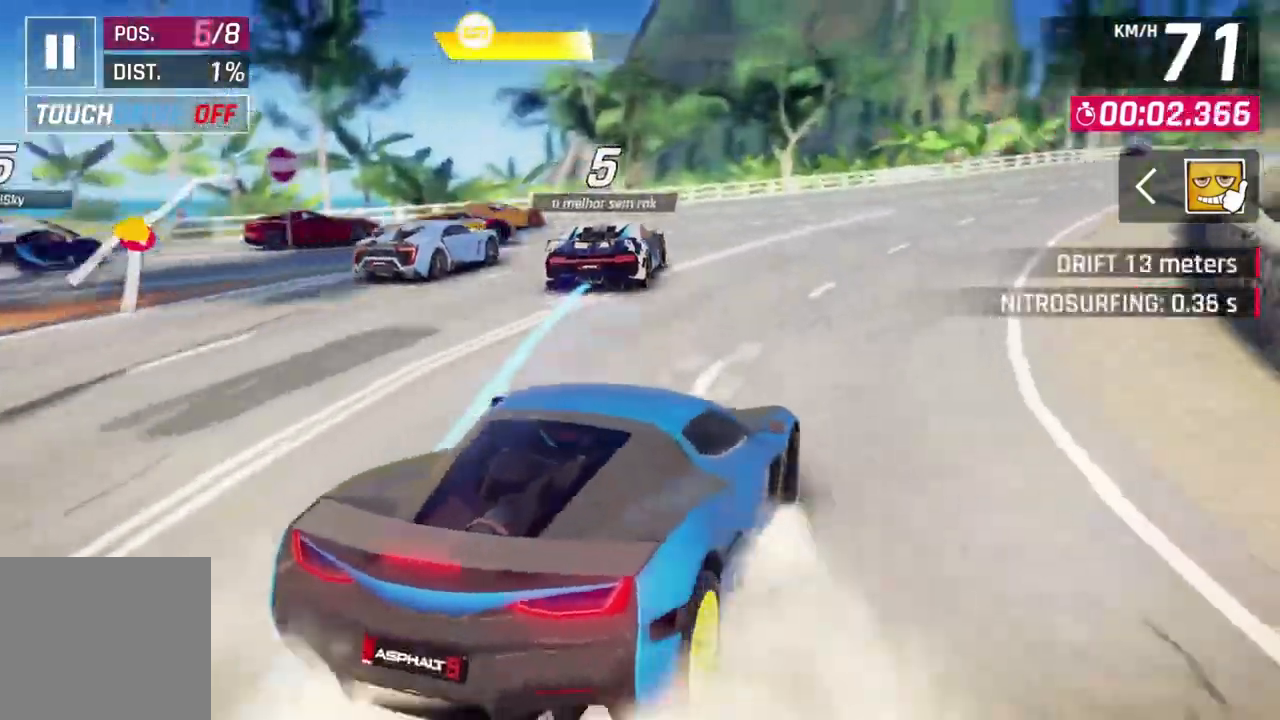
{"buttons": [], "left_stick": "center", "events": [[167, "left_stick", "up-right"], [300, "left_stick", "up"], [467, "left_stick", "center"]]}
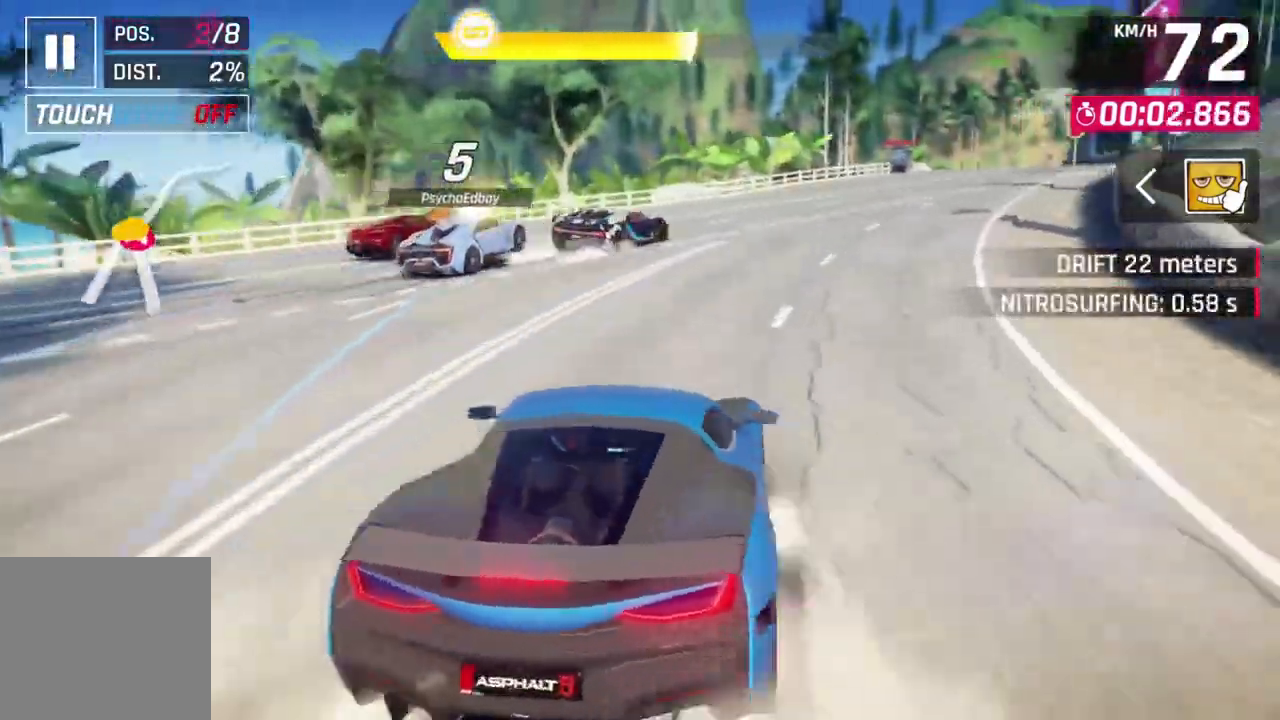
{"buttons": [], "left_stick": "center", "events": [[67, "L2", "down"], [300, "L2", "up"]]}
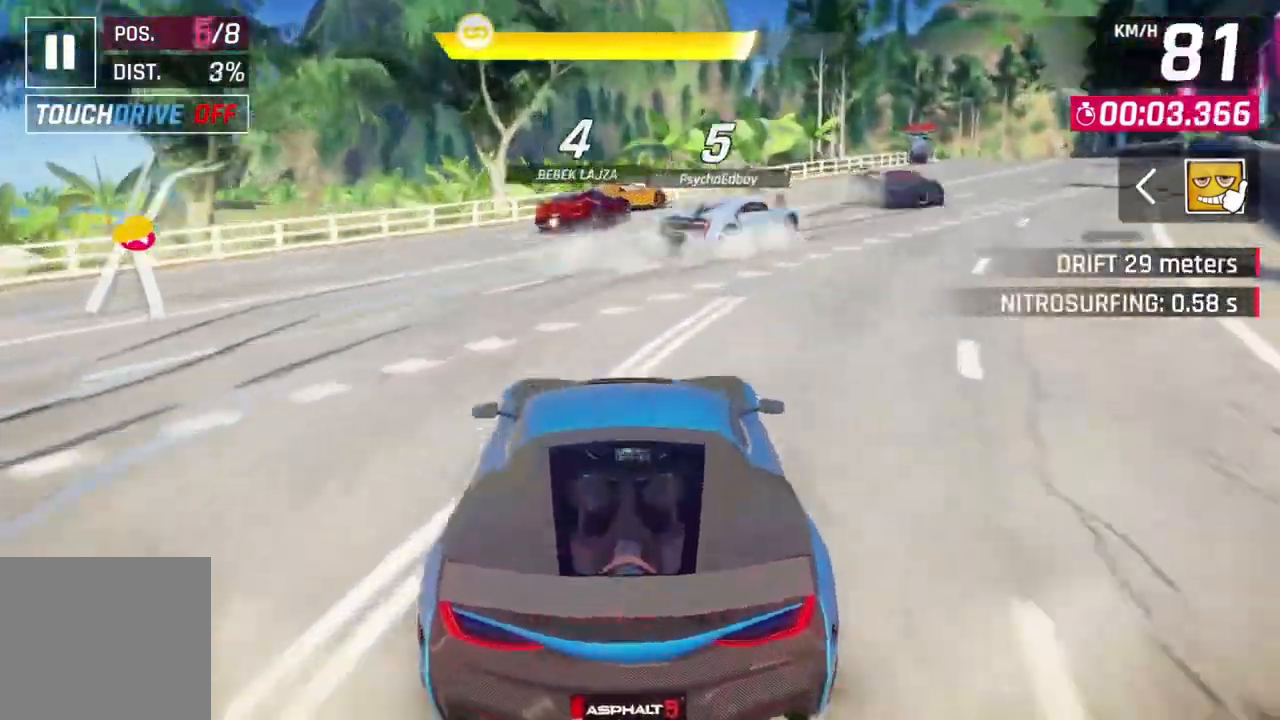
{"buttons": [], "left_stick": "right", "events": [[167, "L2", "down"], [167, "left_stick", "right"], [333, "L2", "up"]]}
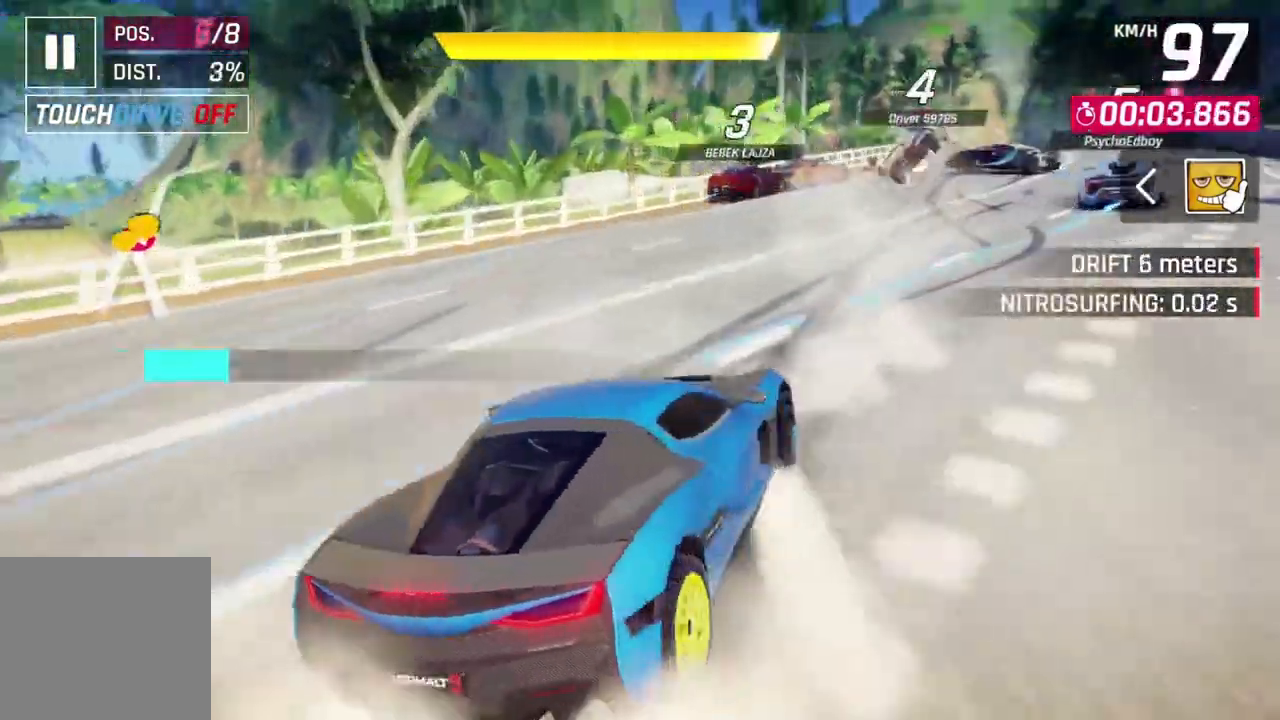
{"buttons": ["A", "R1"], "left_stick": "center", "events": [[167, "left_stick", "center"], [200, "L2", "down"], [333, "L2", "up"], [433, "A", "down"], [433, "R1", "down"]]}
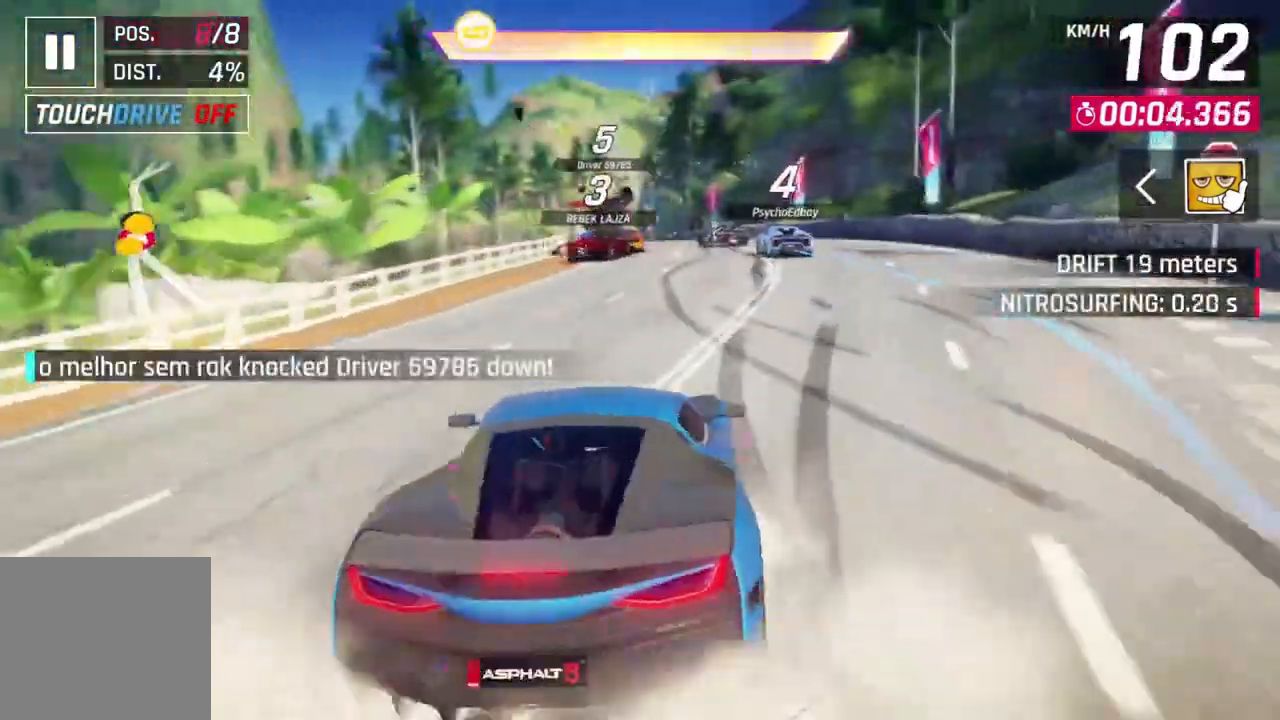
{"buttons": [], "left_stick": "center", "events": [[133, "A", "up"], [133, "left_stick", "up-right"], [167, "R1", "up"], [267, "left_stick", "center"]]}
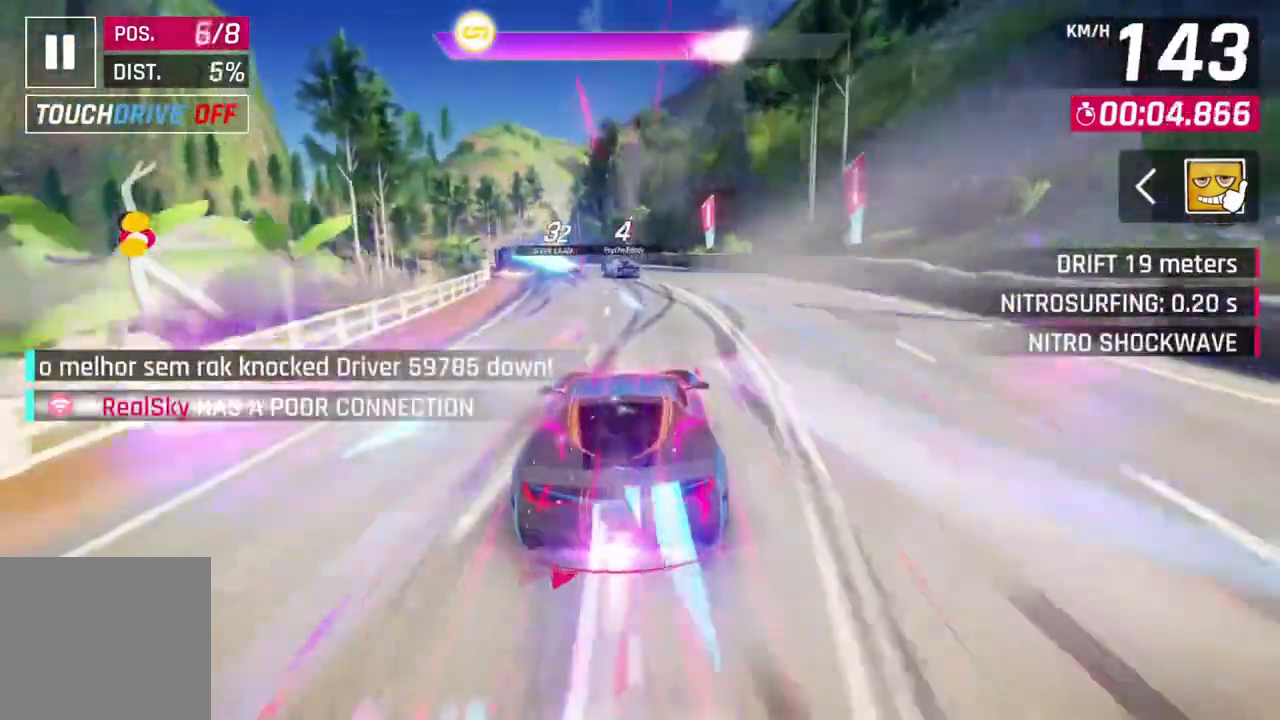
{"buttons": [], "left_stick": "up-left", "events": [[133, "left_stick", "up-right"], [233, "left_stick", "center"], [367, "left_stick", "up-left"]]}
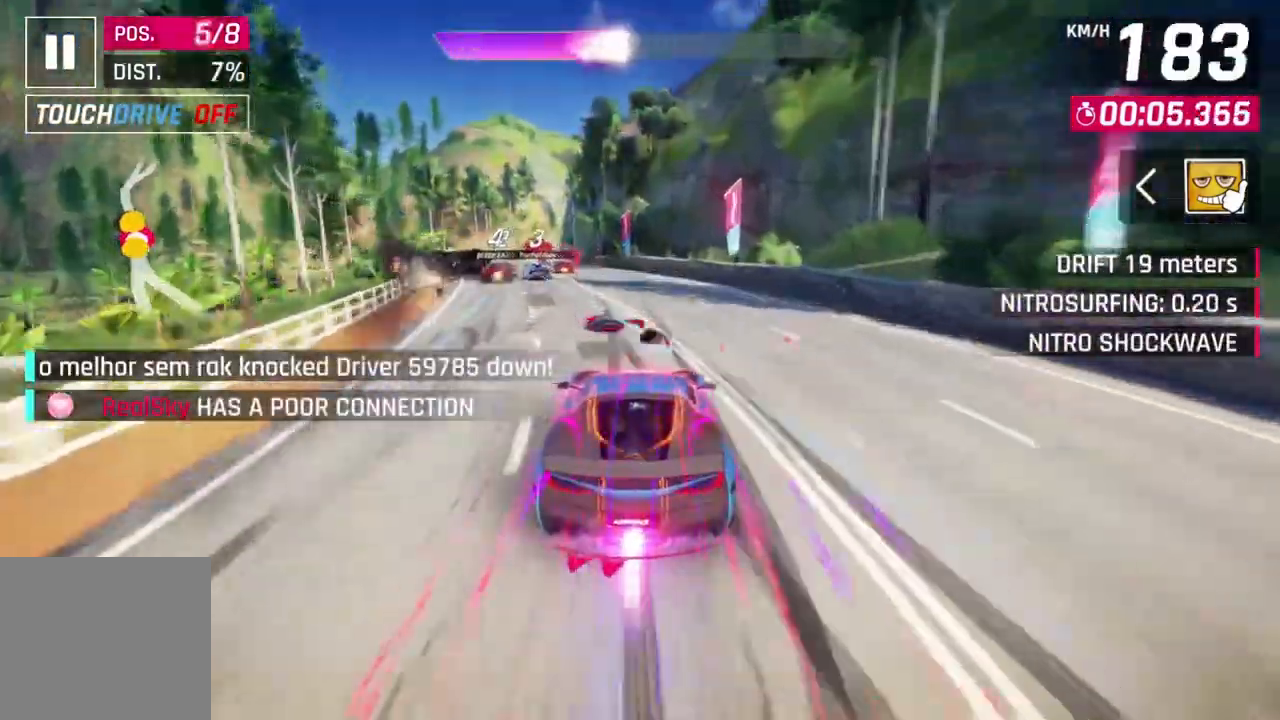
{"buttons": [], "left_stick": "center", "events": [[67, "left_stick", "center"], [200, "left_stick", "up-left"], [500, "left_stick", "center"]]}
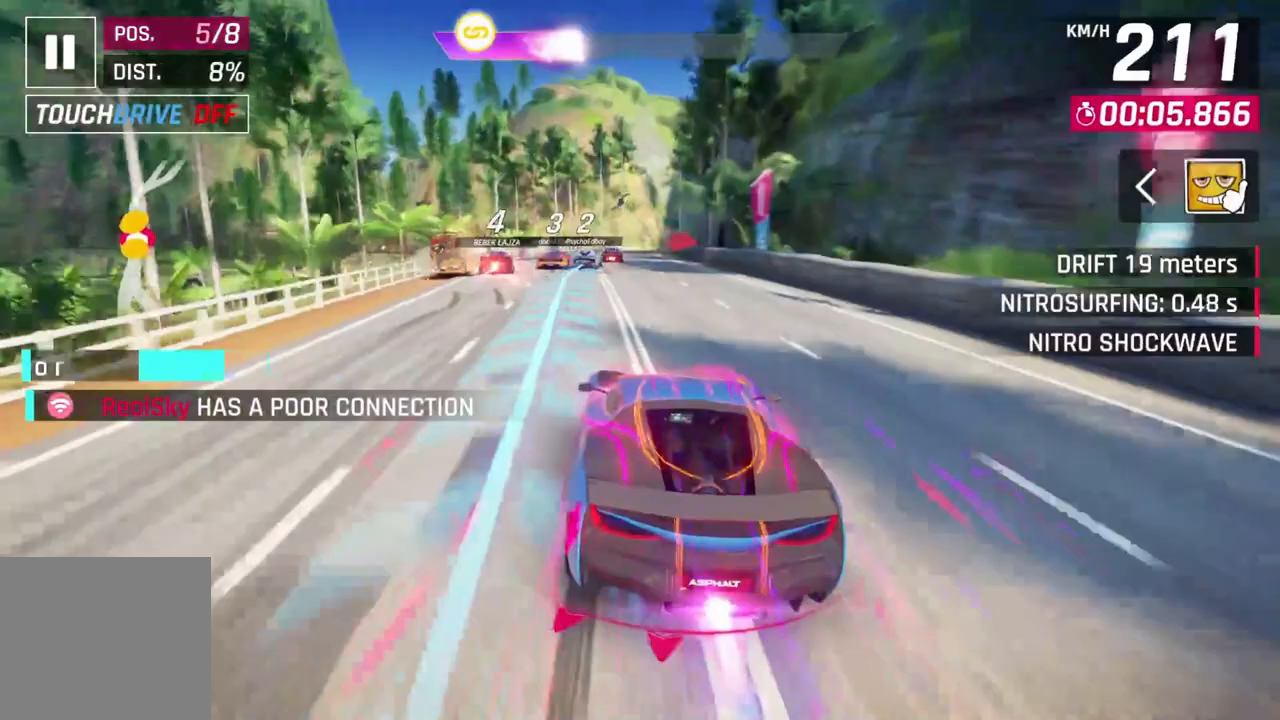
{"buttons": [], "left_stick": "right", "events": [[167, "left_stick", "up-left"], [333, "left_stick", "right"]]}
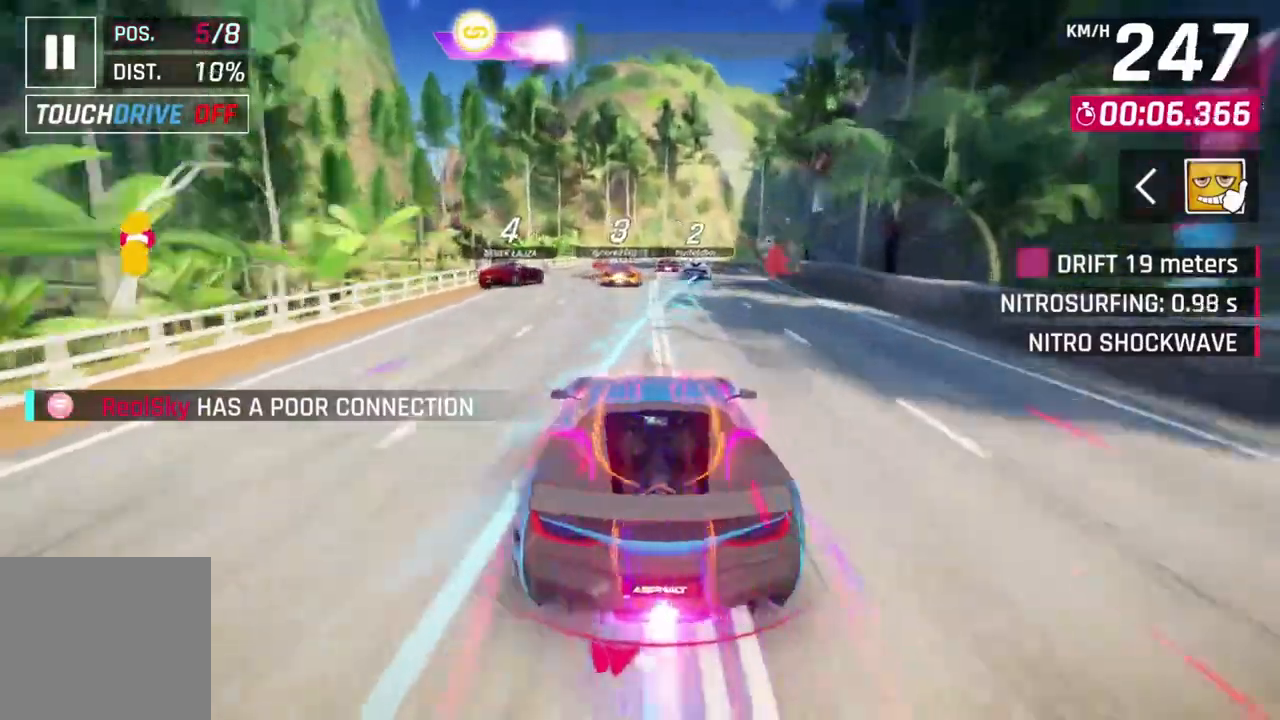
{"buttons": [], "left_stick": "center", "events": [[33, "left_stick", "center"], [200, "left_stick", "up-right"], [433, "left_stick", "center"]]}
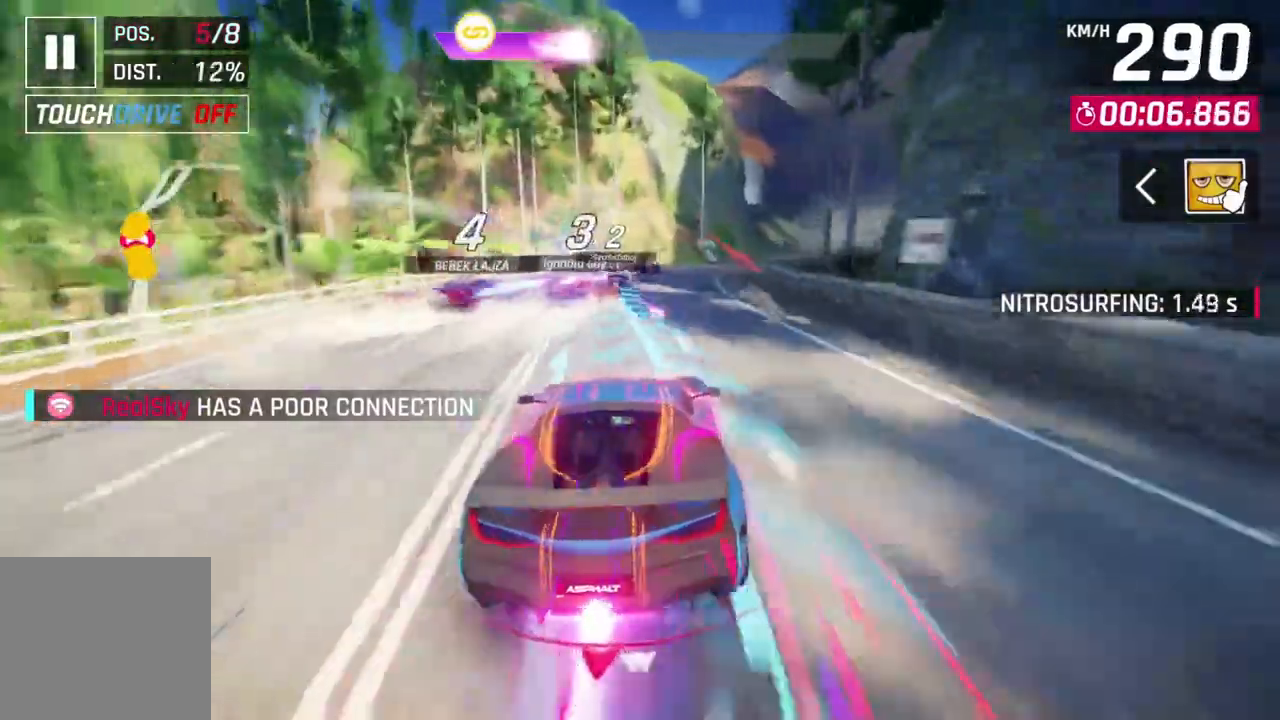
{"buttons": [], "left_stick": "up-right", "events": [[100, "left_stick", "right"], [433, "left_stick", "up-right"]]}
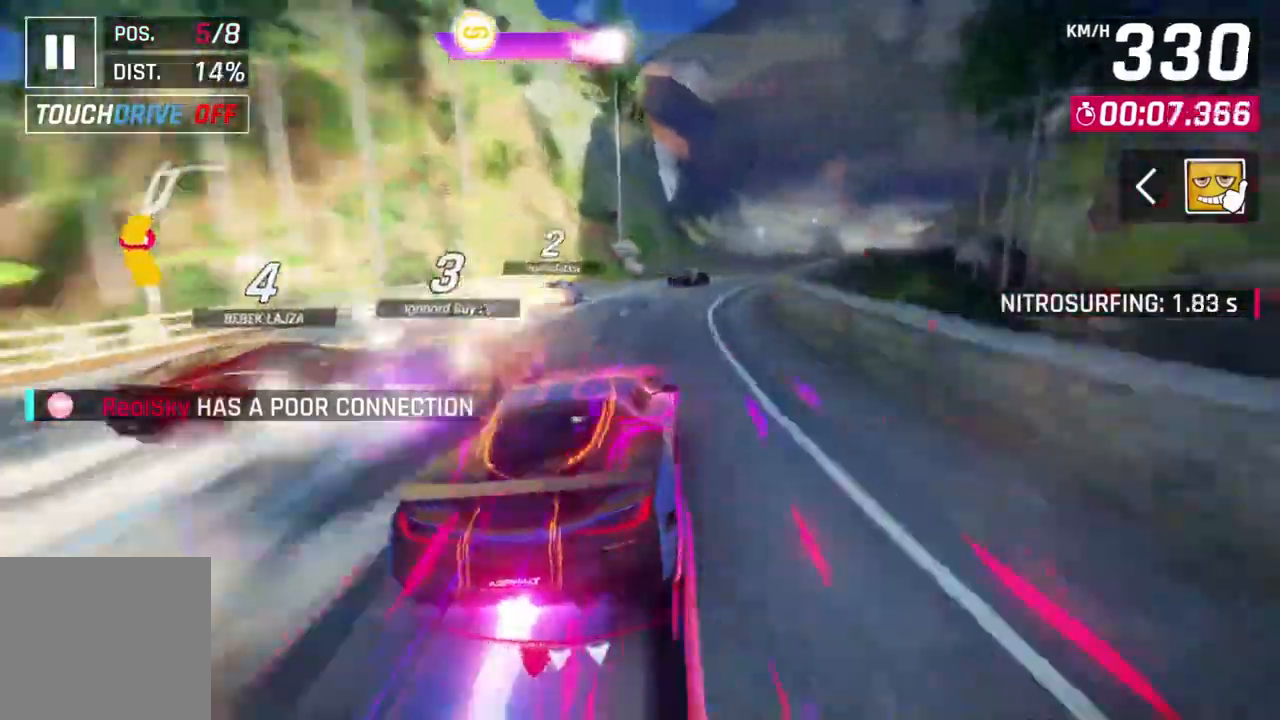
{"buttons": [], "left_stick": "up-right", "events": [[33, "left_stick", "center"], [133, "left_stick", "right"], [200, "left_stick", "up-right"]]}
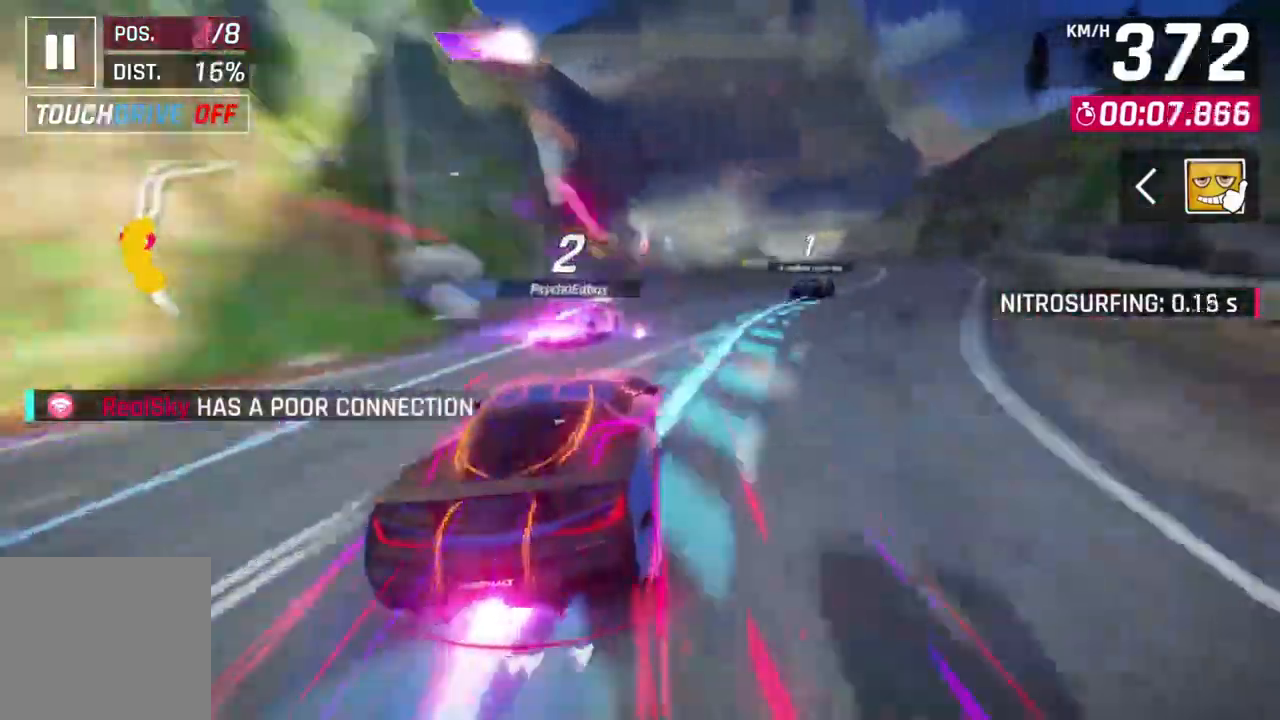
{"buttons": [], "left_stick": "center", "events": [[33, "left_stick", "center"], [233, "left_stick", "right"], [367, "left_stick", "center"]]}
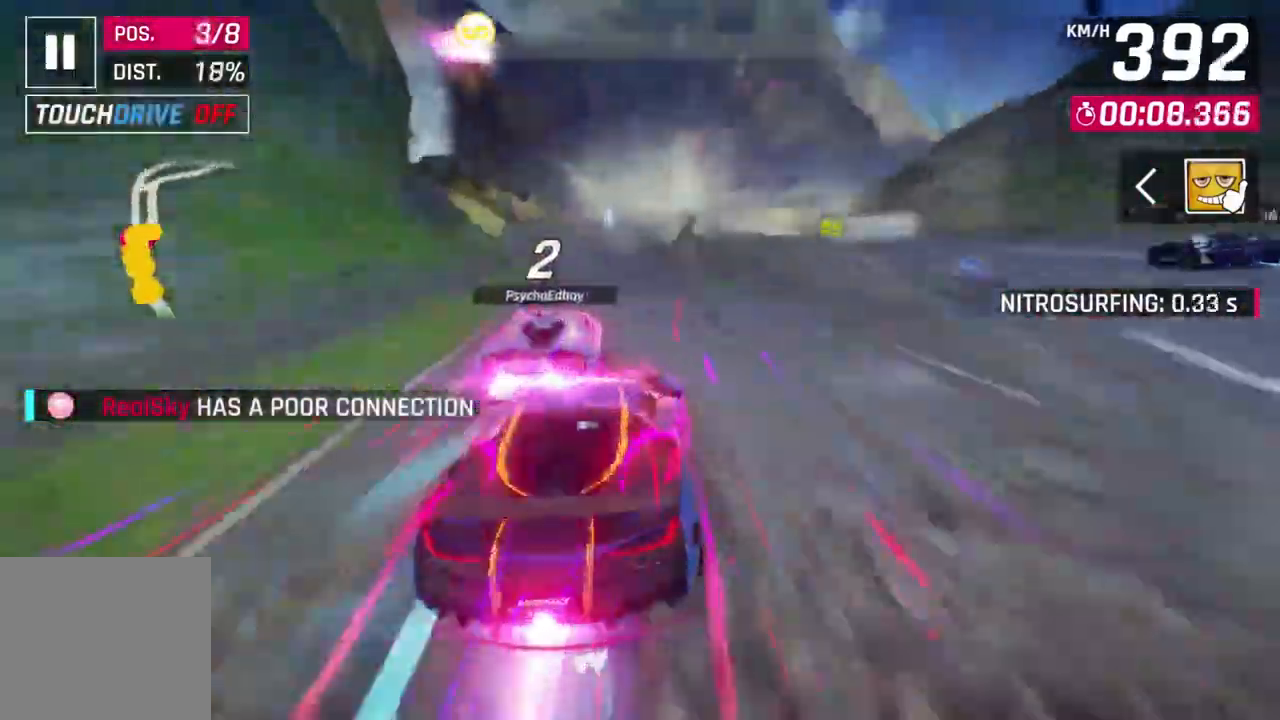
{"buttons": [], "left_stick": "center", "events": [[167, "left_stick", "up-left"], [267, "left_stick", "center"]]}
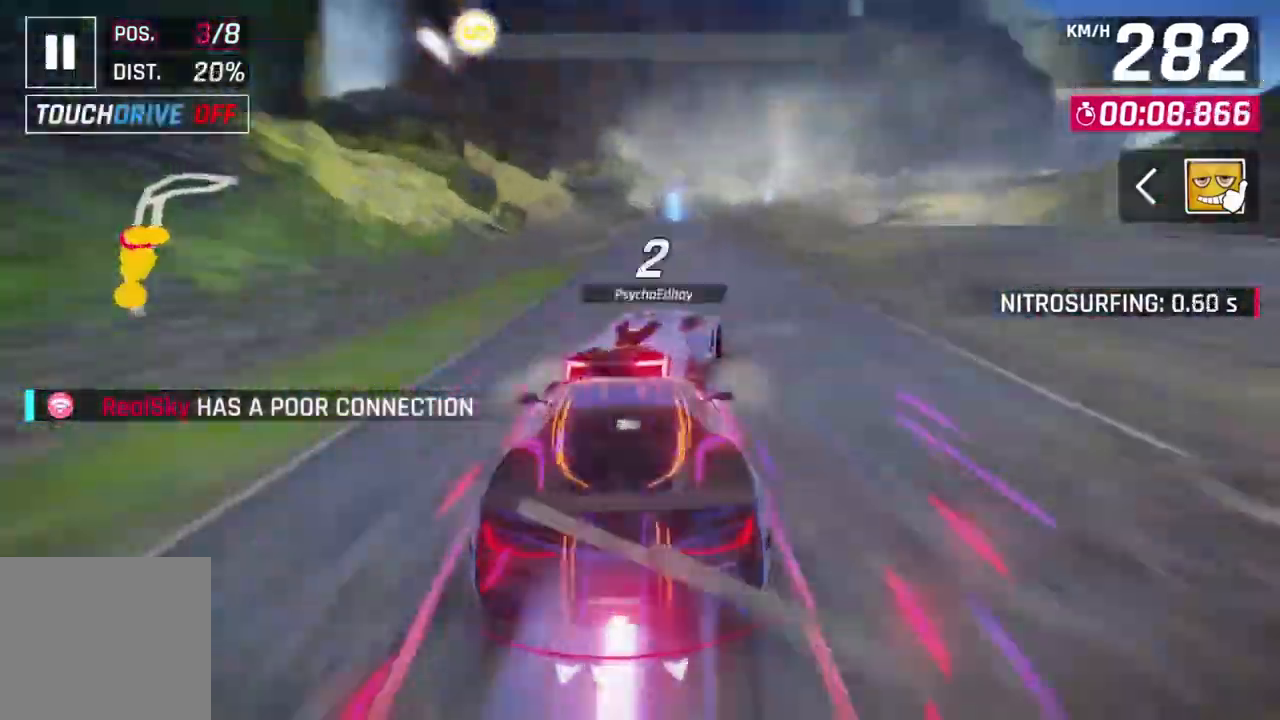
{"buttons": ["A", "R1"], "left_stick": "center", "events": [[167, "left_stick", "right"], [467, "A", "down"], [467, "R1", "down"], [467, "left_stick", "center"]]}
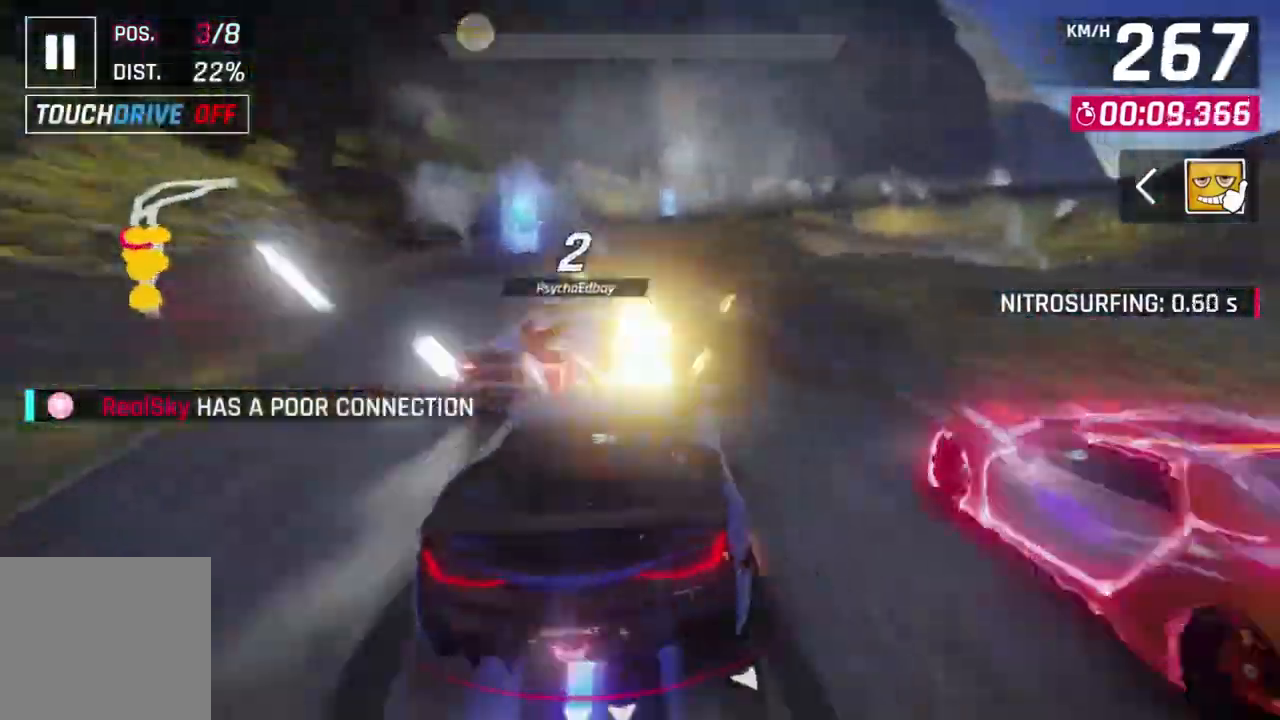
{"buttons": [], "left_stick": "right", "events": [[33, "left_stick", "left"], [267, "A", "up"], [267, "left_stick", "center"], [300, "L2", "down"], [300, "R1", "up"], [333, "left_stick", "right"], [467, "L2", "up"]]}
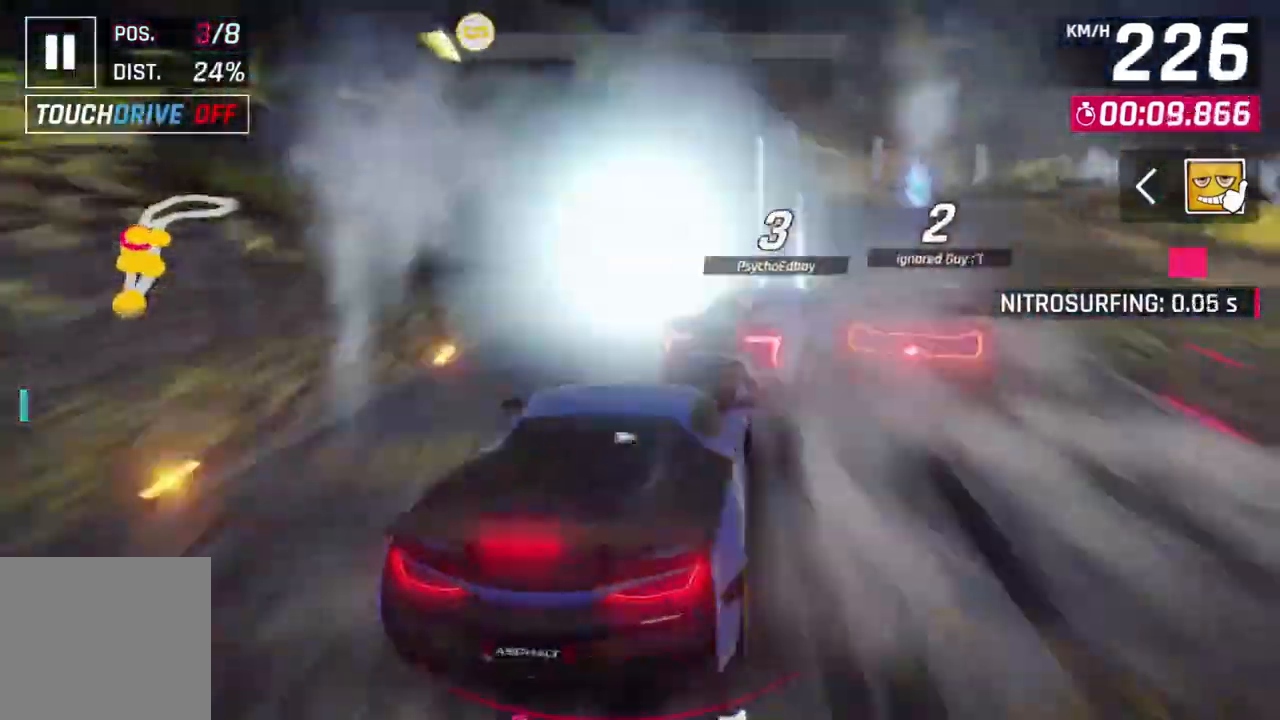
{"buttons": [], "left_stick": "up-right", "events": [[100, "L3", "down"], [433, "L3", "up"], [467, "left_stick", "up-right"]]}
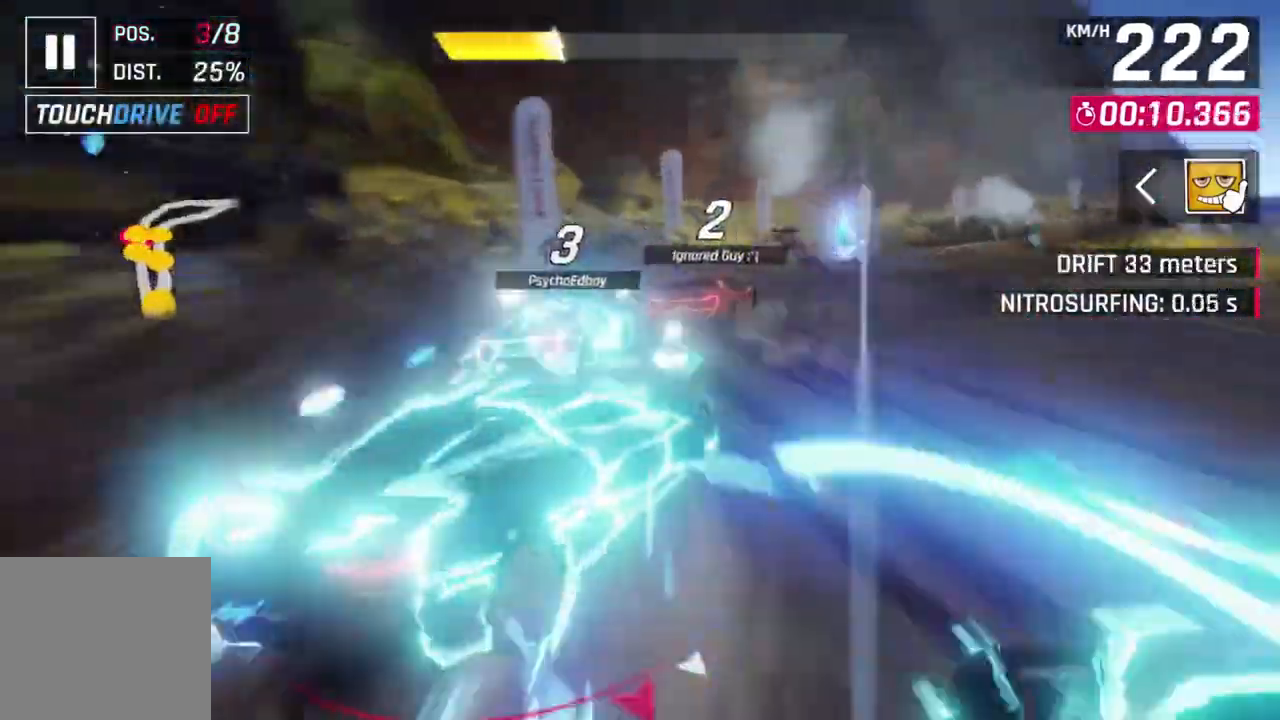
{"buttons": [], "left_stick": "right", "events": [[100, "left_stick", "right"]]}
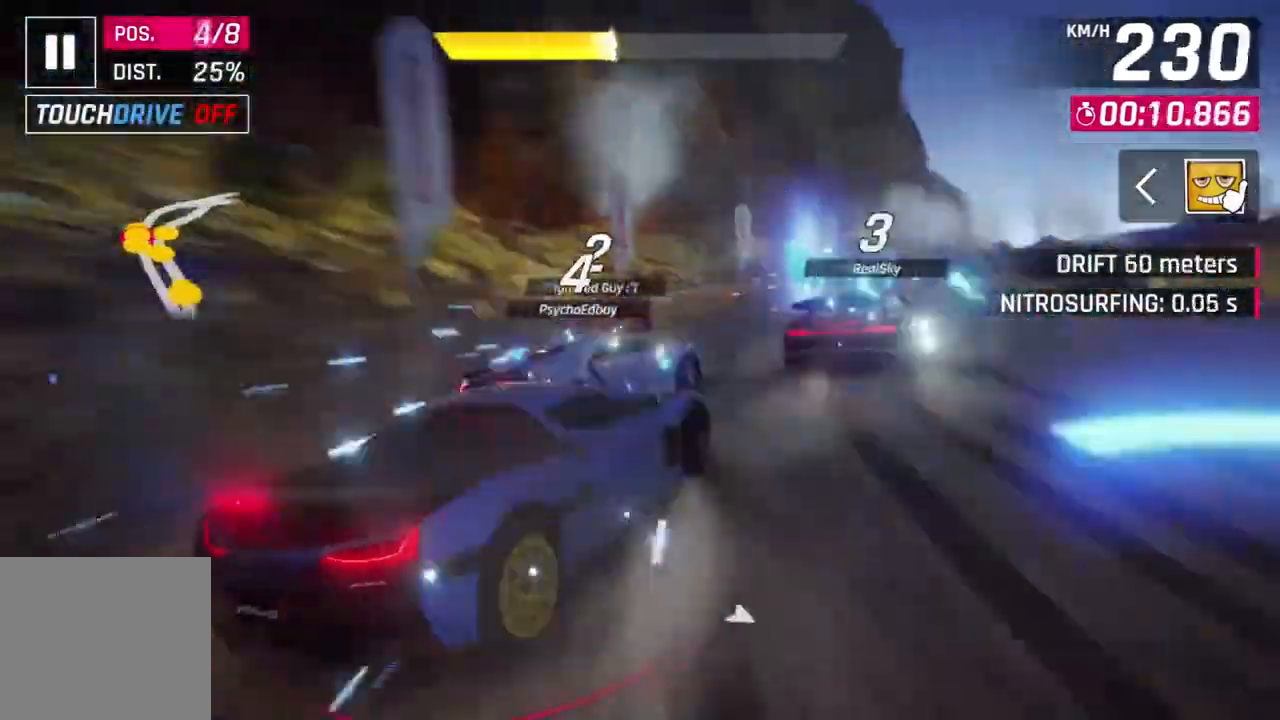
{"buttons": ["L2"], "left_stick": "center", "events": [[333, "left_stick", "center"], [367, "L2", "down"]]}
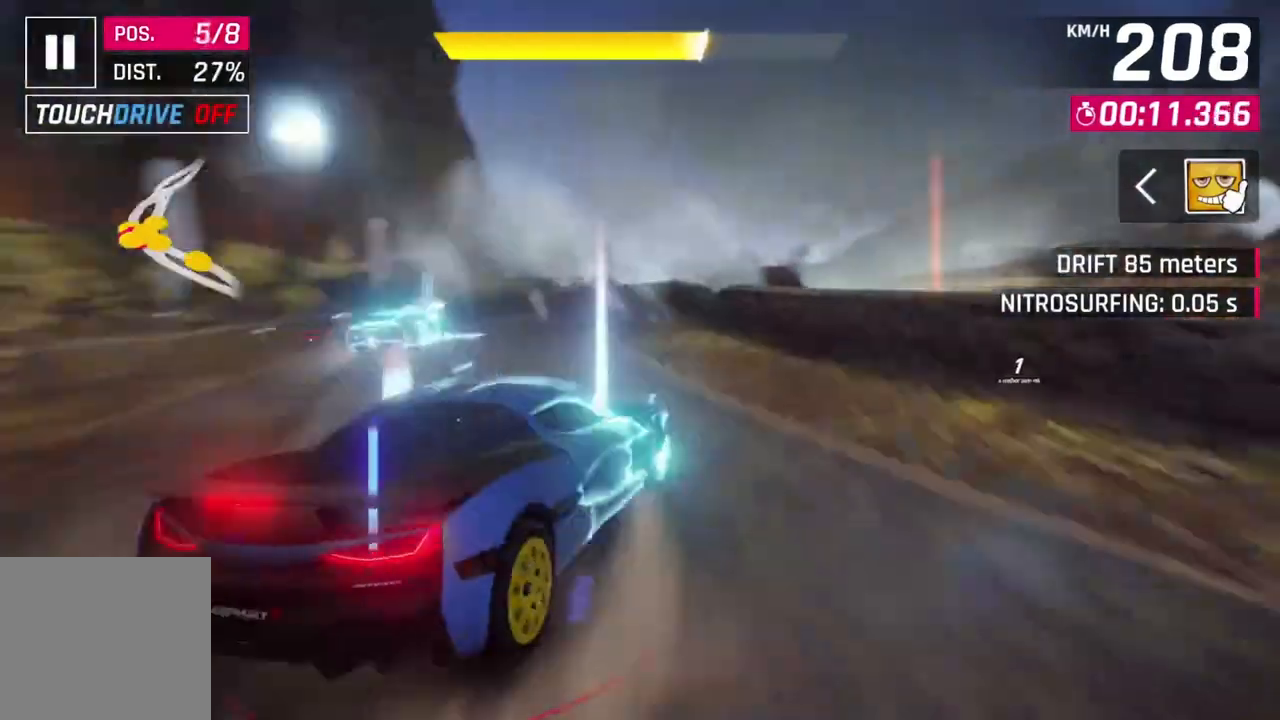
{"buttons": [], "left_stick": "up-right", "events": [[33, "L2", "up"], [100, "A", "down"], [100, "R1", "down"], [100, "left_stick", "up-left"], [333, "A", "up"], [333, "L2", "down"], [367, "R1", "up"], [367, "left_stick", "up-right"], [467, "L2", "up"]]}
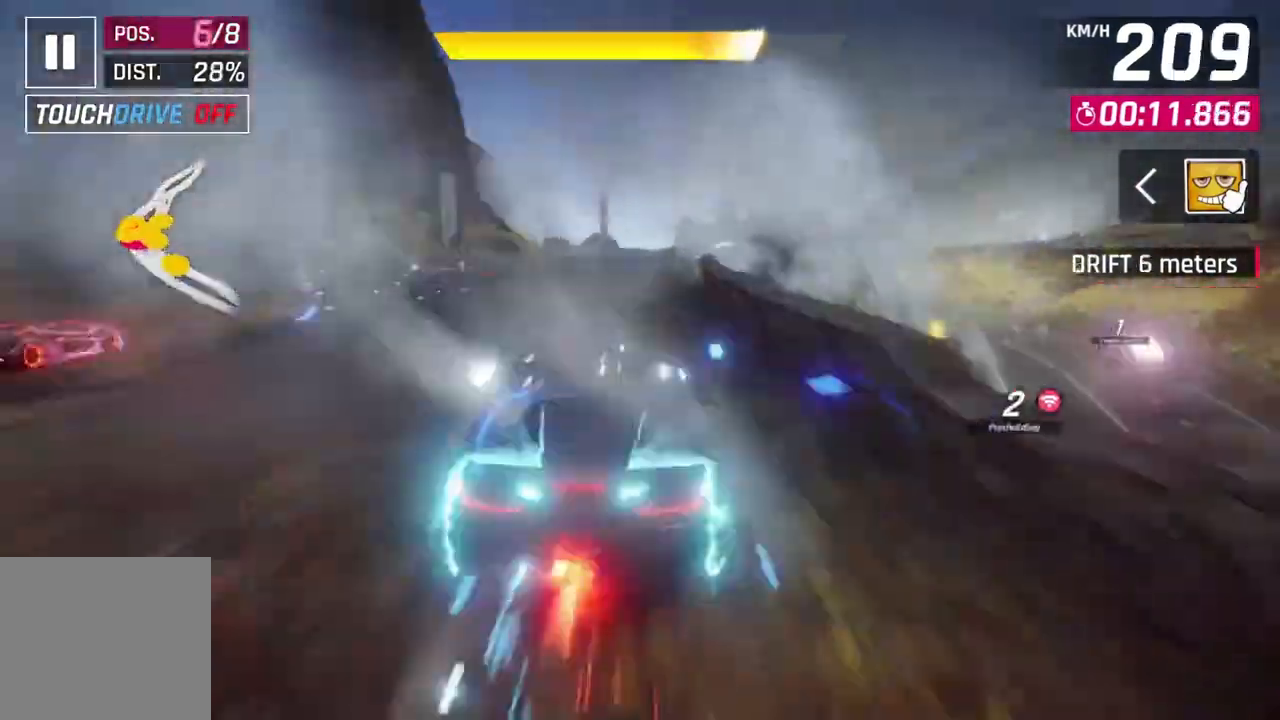
{"buttons": [], "left_stick": "up-right", "events": []}
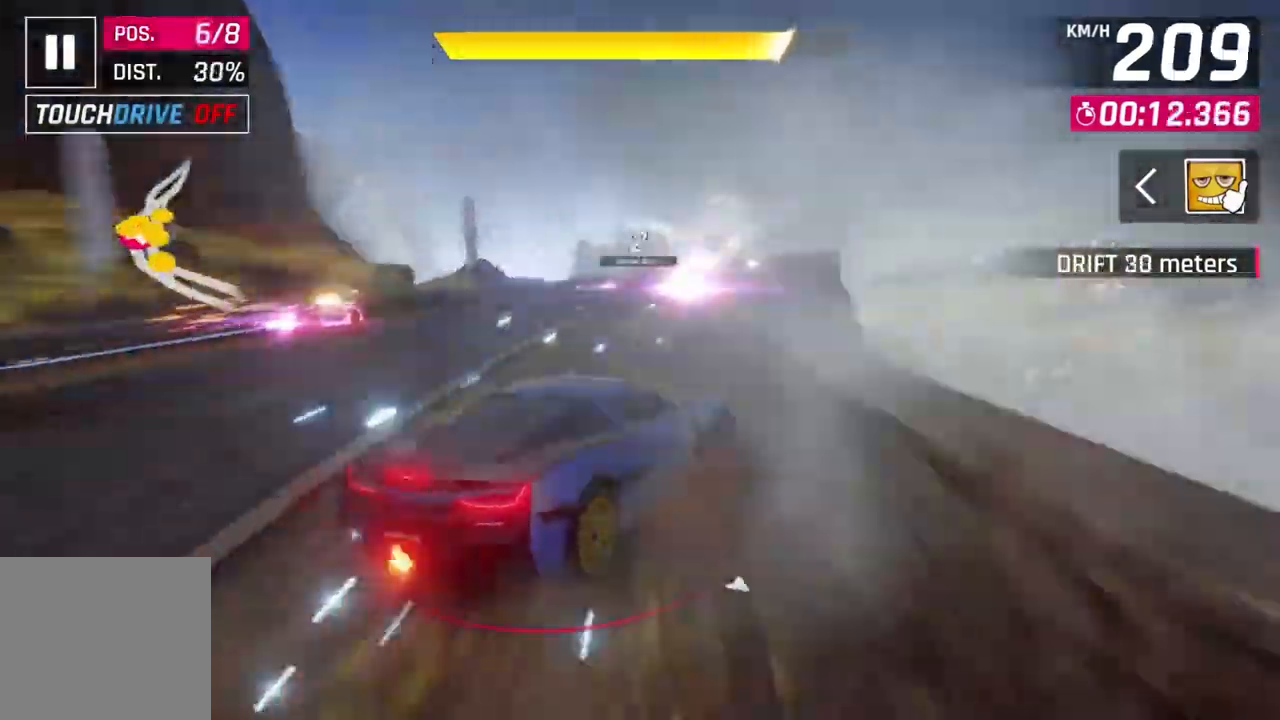
{"buttons": ["A", "R1"], "left_stick": "center", "events": [[100, "L2", "down"], [100, "left_stick", "center"], [467, "L2", "up"], [500, "A", "down"], [500, "R1", "down"]]}
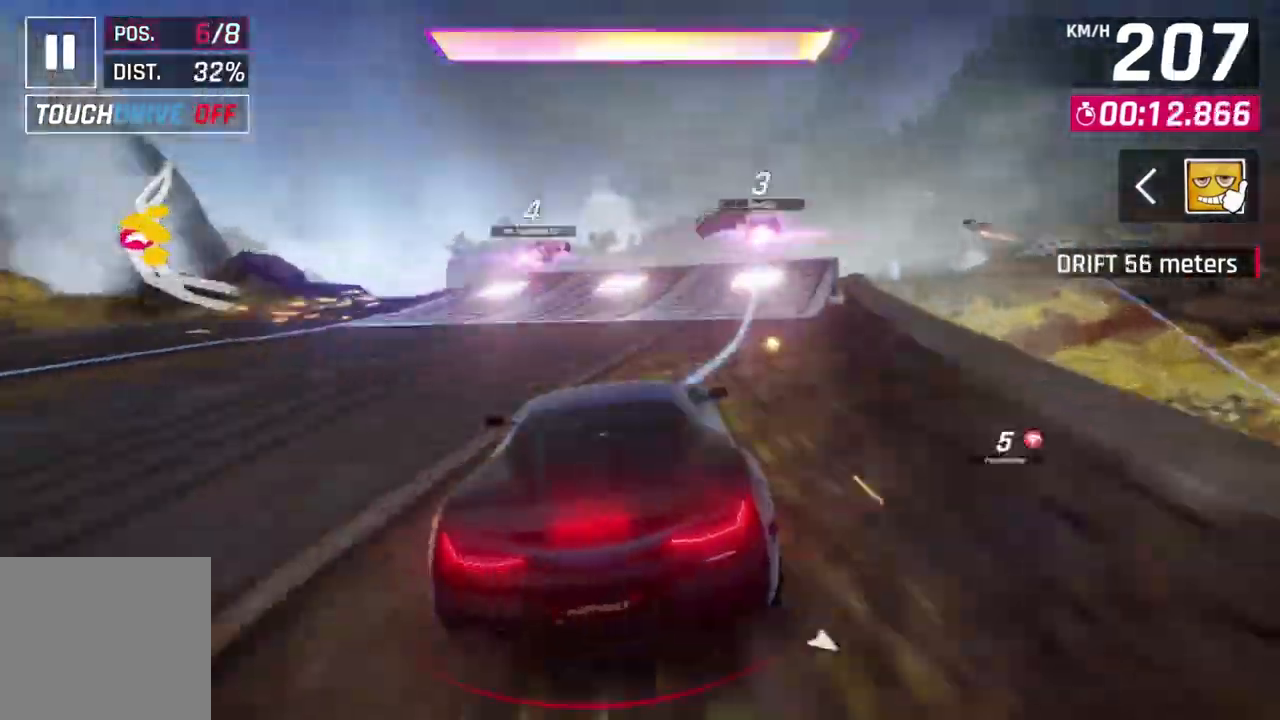
{"buttons": ["A", "R1"], "left_stick": "up-right", "events": [[67, "left_stick", "up-right"]]}
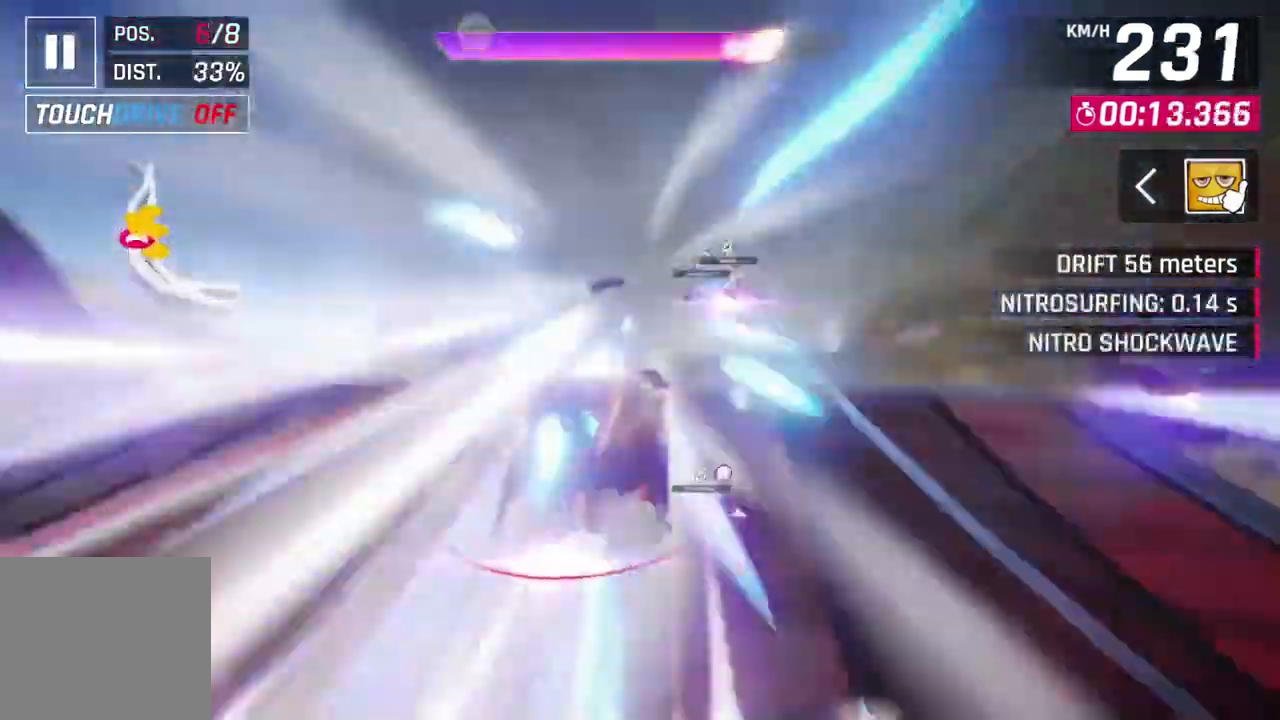
{"buttons": ["A", "R1"], "left_stick": "up-right", "events": []}
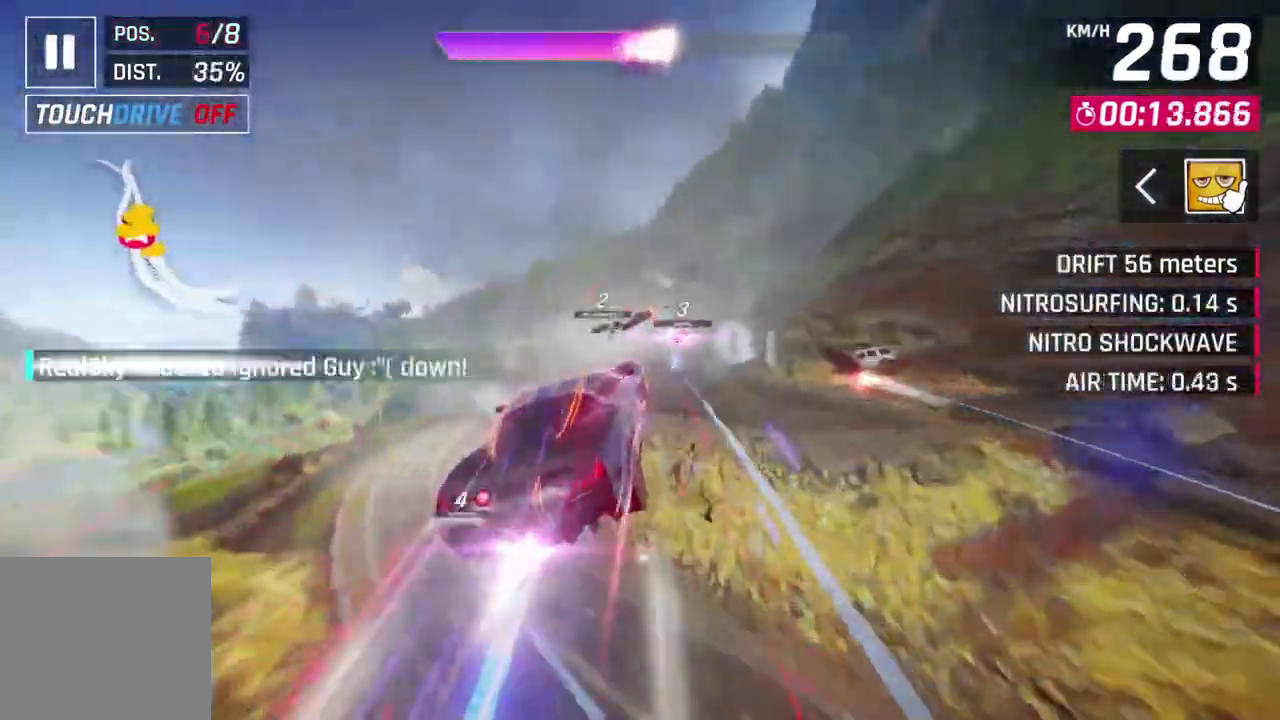
{"buttons": ["A", "R1"], "left_stick": "right", "events": [[267, "left_stick", "up-left"], [400, "left_stick", "center"], [500, "left_stick", "right"]]}